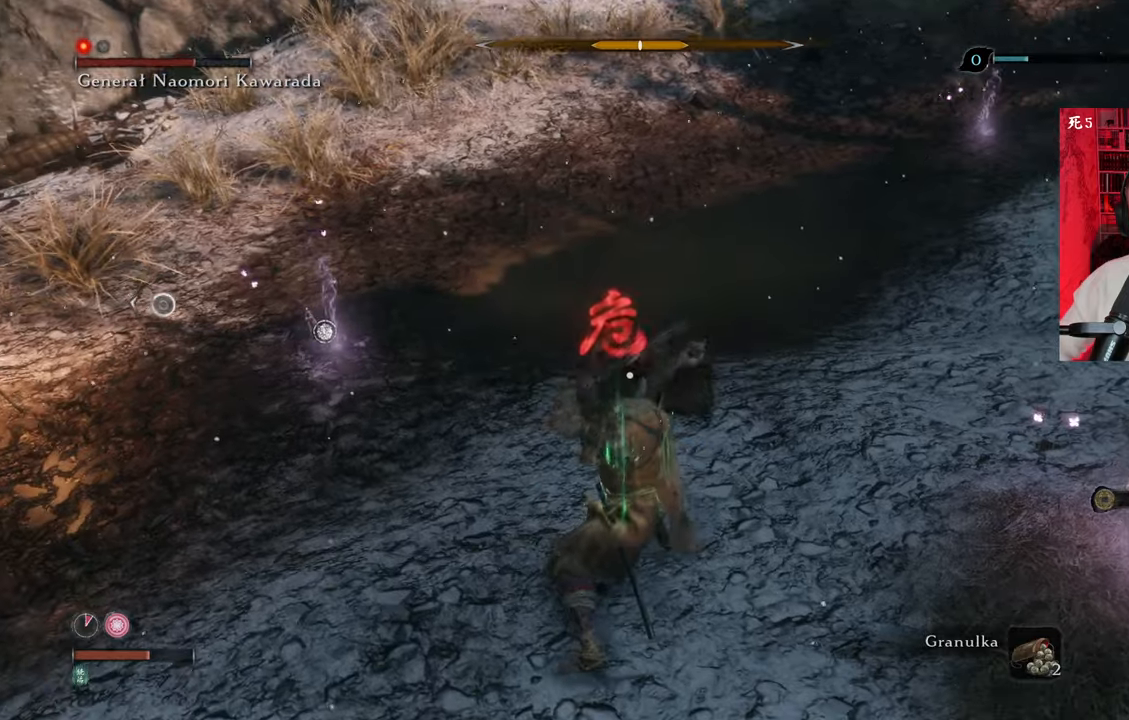
Gameplay with keyboard and mouse; each line is a JSON object with the keys and mouse buttons held at the frame after it. "events" lists presses ("down") and releases ("up") of "1", "2", "3", "4", "5", "a", "alt", "c", "caps_lock", "ctrl", "d", "e", "f", "g", "q", "r", "s", "shift", "space", "t", "tab", "v", "w", "x", "z", "mouse_left", "mouse_wheel" and "mouse_right" between this image and that frame as [ms after this image, input, new state], when the widget could be followed in between. "mouse_left", "mouse_wheel", "mouse_right" = the "left", "wheel", "right" buttons of the "mouse" list. No other keys are recorded. "wheel" means that the mouse wheel is clicked or scrolled. Not read: mouse_move.
{"keys": ["a"], "mouse": [], "events": [[16, "space", "down"], [50, "space", "up"], [150, "space", "down"], [183, "space", "up"]]}
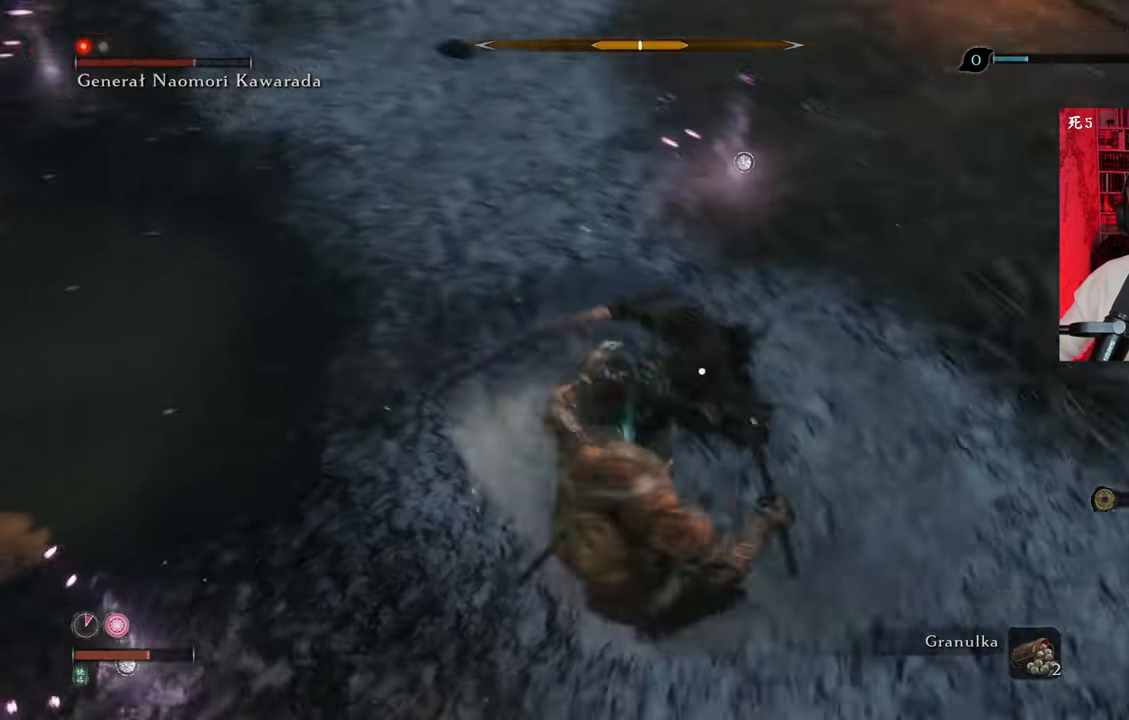
{"keys": ["a", "w"], "mouse": [], "events": [[400, "w", "down"]]}
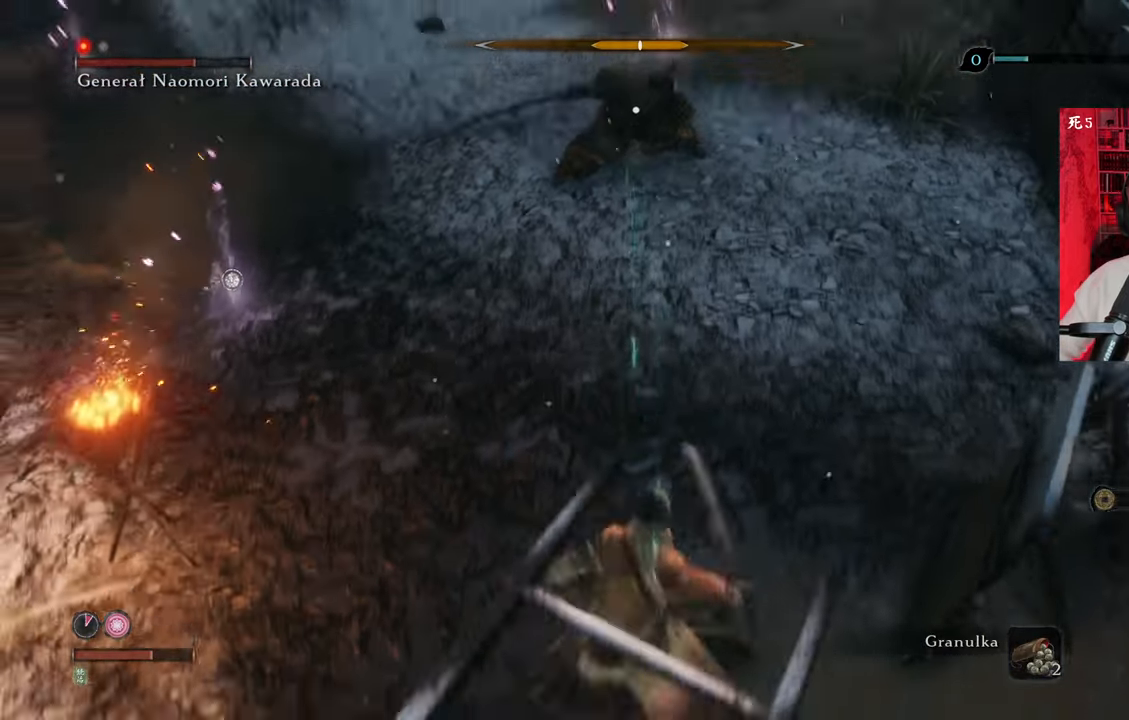
{"keys": ["w"], "mouse": [], "events": [[133, "a", "up"]]}
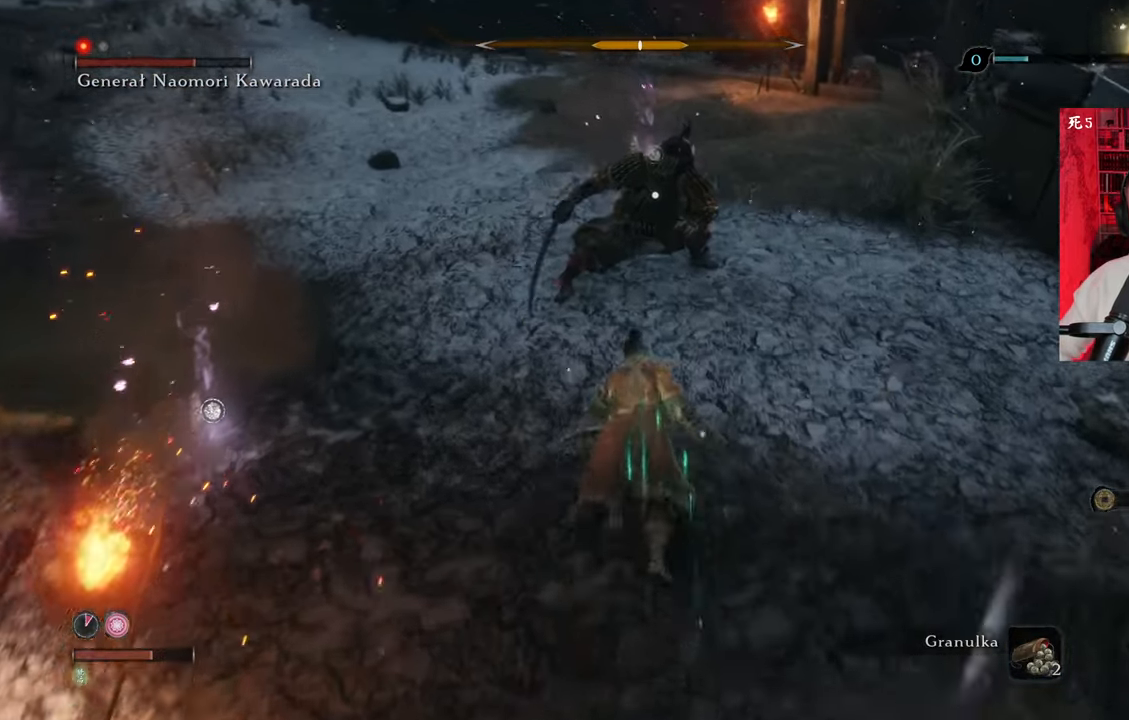
{"keys": [], "mouse": ["left"], "events": [[200, "mouse_left", "down"], [233, "mouse_left", "up"], [350, "mouse_left", "down"], [350, "w", "up"], [400, "mouse_left", "up"], [483, "mouse_left", "down"]]}
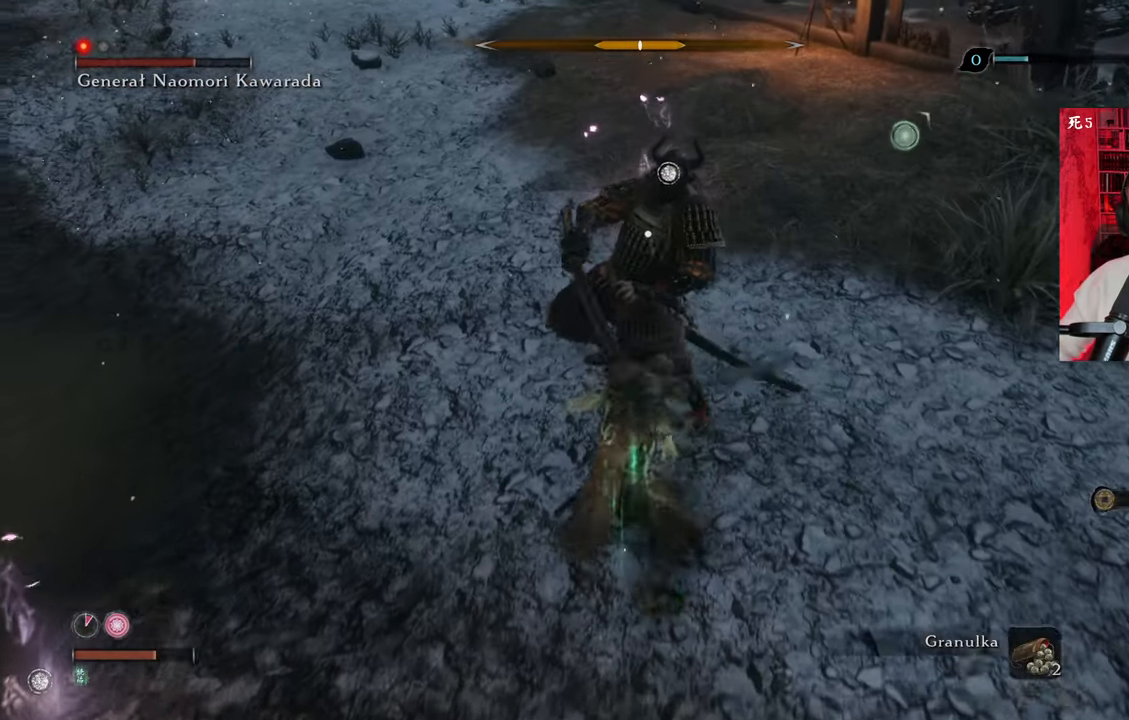
{"keys": [], "mouse": [], "events": [[83, "mouse_left", "up"], [133, "mouse_left", "down"], [216, "mouse_left", "up"], [250, "mouse_left", "down"], [366, "mouse_left", "up"], [416, "mouse_left", "down"], [450, "mouse_left", "up"]]}
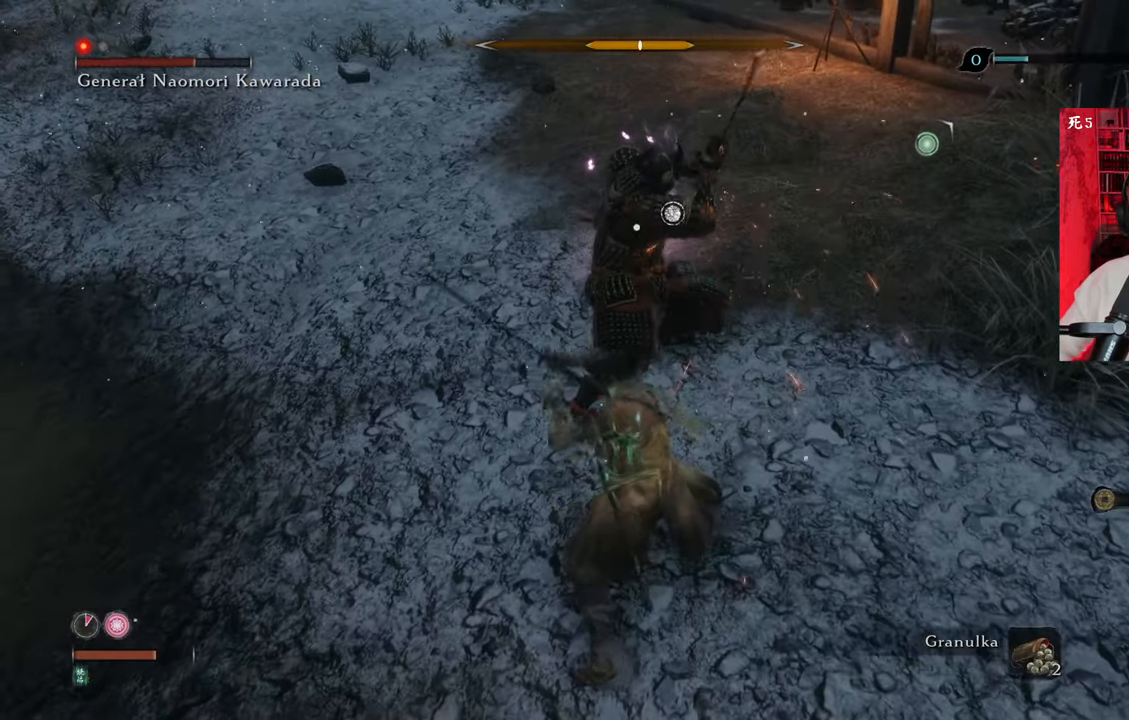
{"keys": [], "mouse": [], "events": [[50, "mouse_left", "down"], [100, "mouse_left", "up"], [183, "mouse_left", "down"], [283, "mouse_left", "up"], [333, "mouse_left", "down"], [416, "mouse_left", "up"]]}
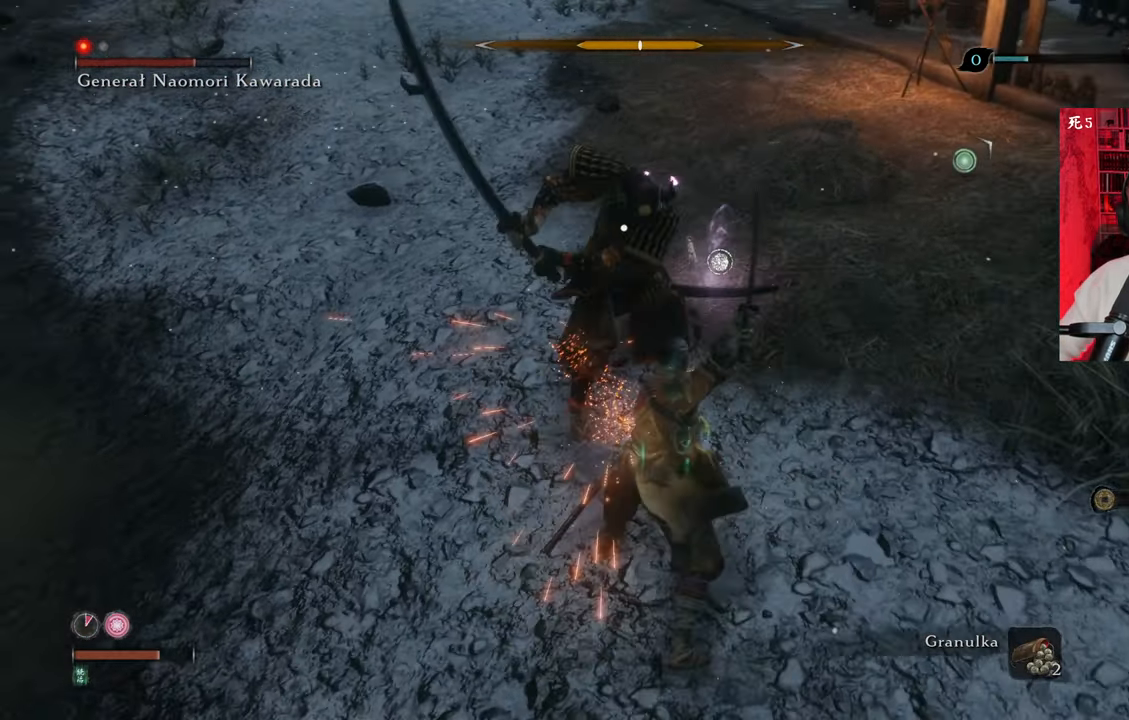
{"keys": [], "mouse": [], "events": [[200, "mouse_left", "down"], [250, "mouse_left", "up"], [350, "mouse_left", "down"], [400, "mouse_left", "up"]]}
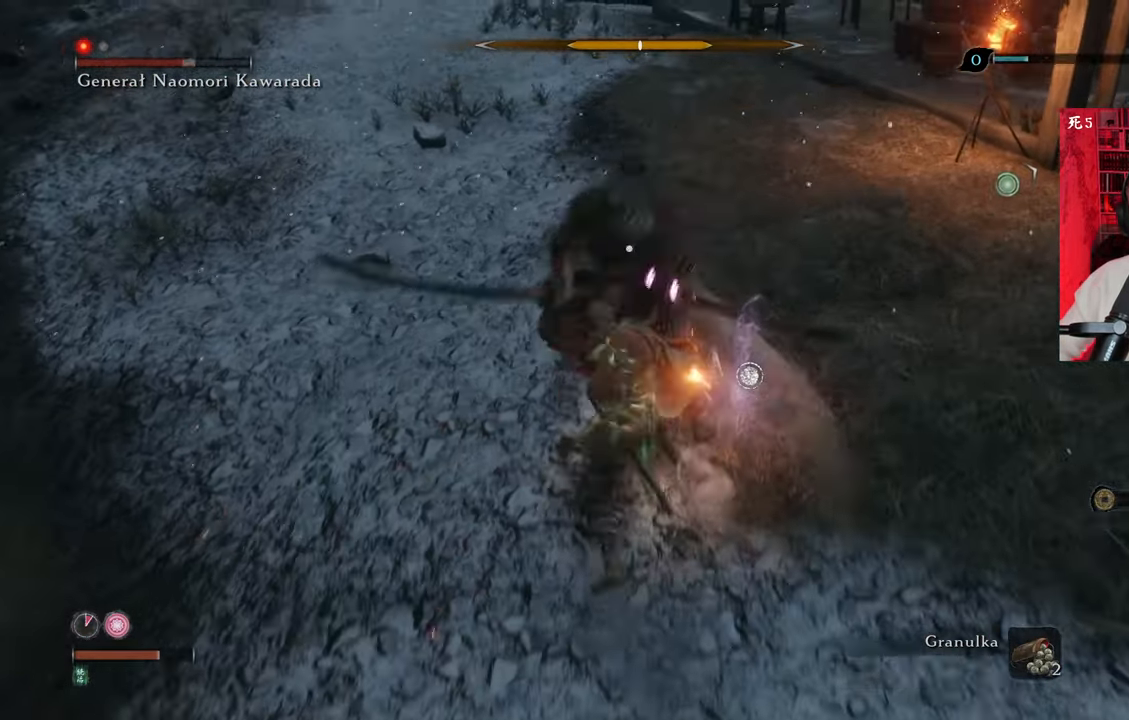
{"keys": [], "mouse": [], "events": [[366, "mouse_right", "down"], [450, "mouse_right", "up"]]}
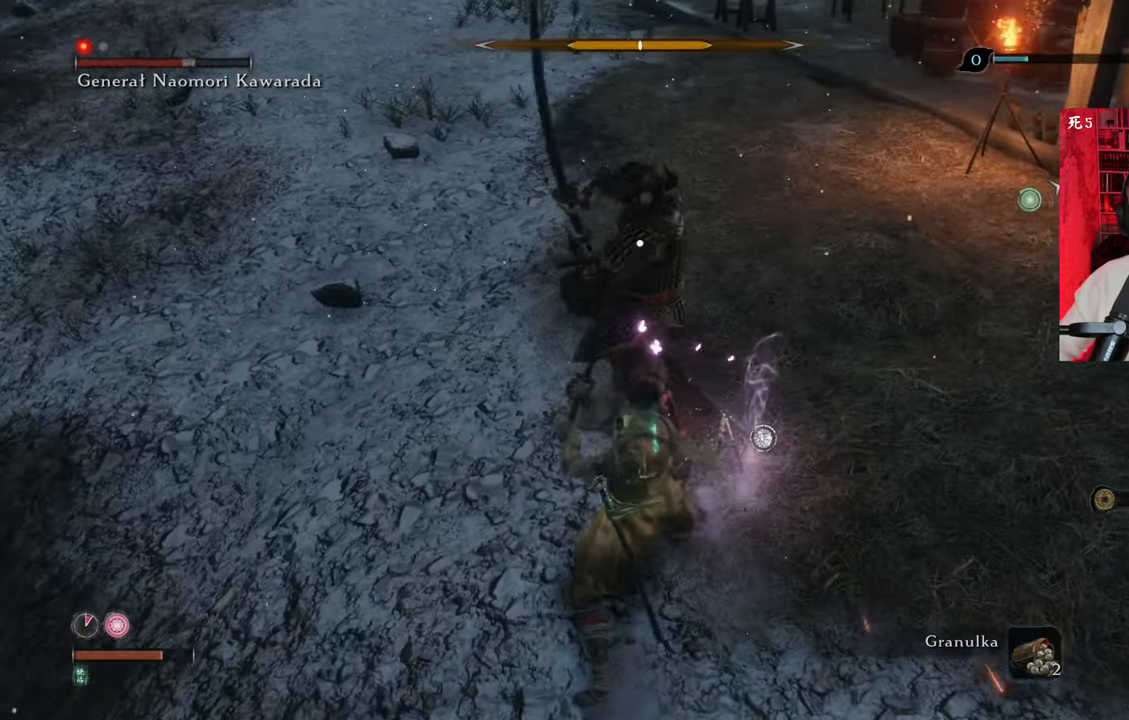
{"keys": ["a", "space"], "mouse": [], "events": [[50, "mouse_right", "down"], [100, "mouse_right", "up"], [200, "mouse_right", "down"], [233, "mouse_right", "up"], [283, "a", "down"], [466, "space", "down"]]}
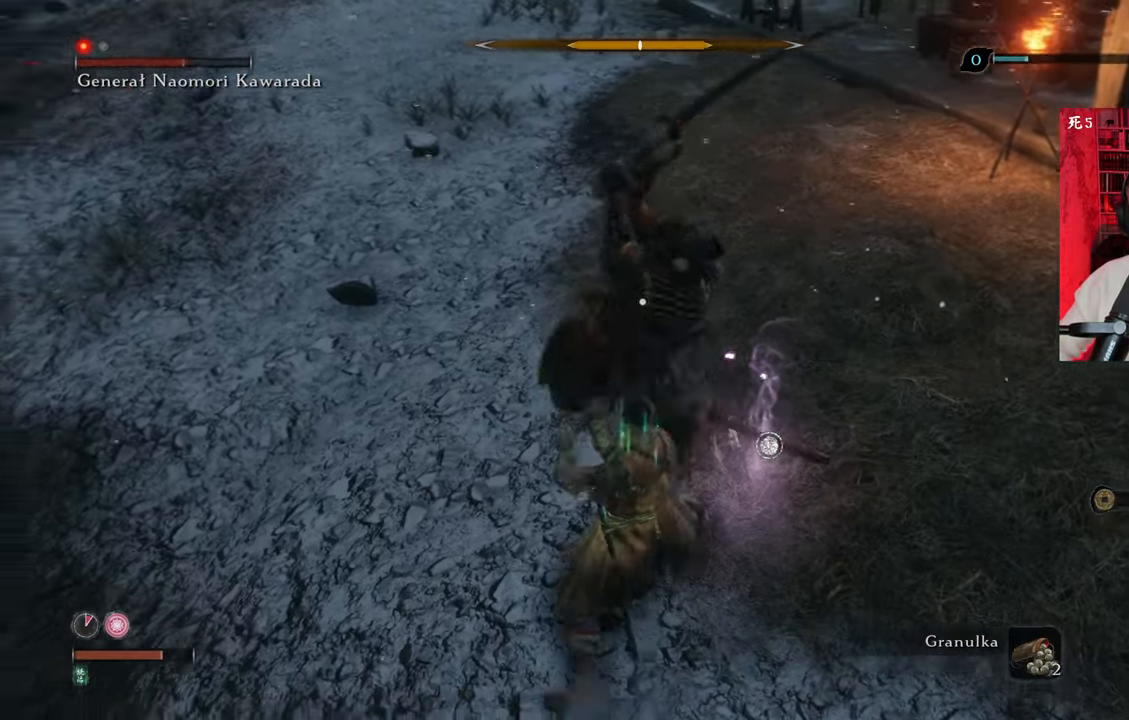
{"keys": ["a"], "mouse": [], "events": [[66, "space", "up"], [216, "mouse_right", "down"], [450, "mouse_right", "up"]]}
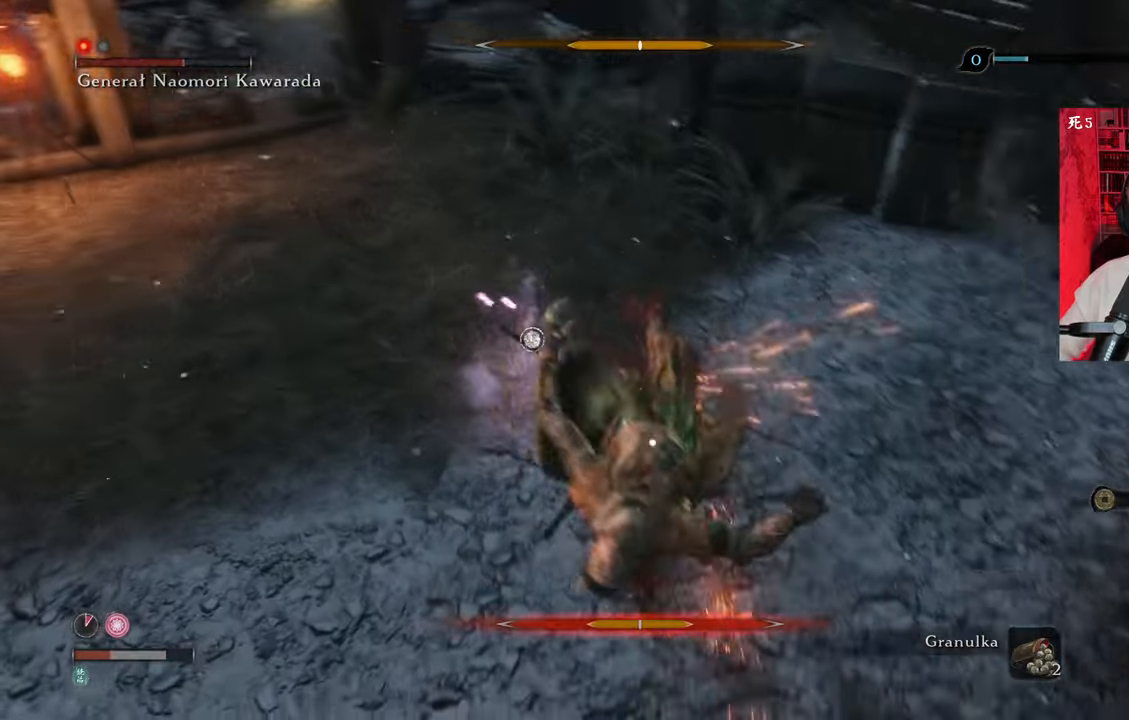
{"keys": ["a"], "mouse": [], "events": [[83, "a", "up"], [366, "a", "down"]]}
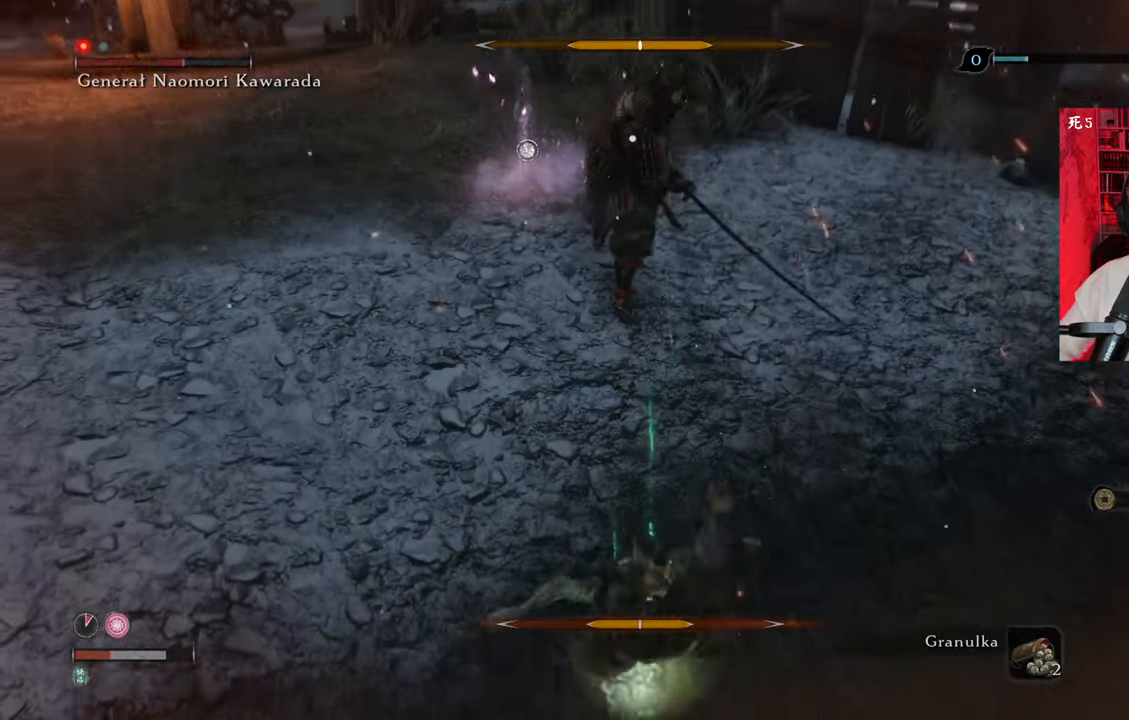
{"keys": ["a"], "mouse": [], "events": [[100, "space", "down"], [150, "space", "up"], [233, "space", "down"], [333, "space", "up"]]}
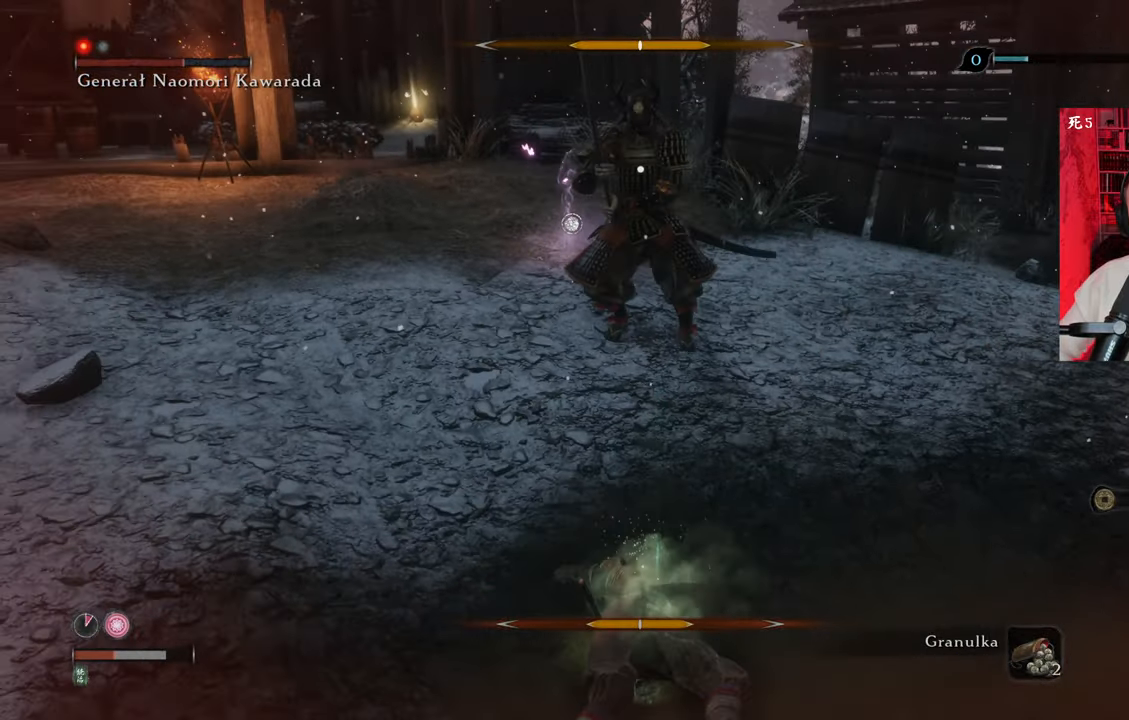
{"keys": ["a"], "mouse": [], "events": []}
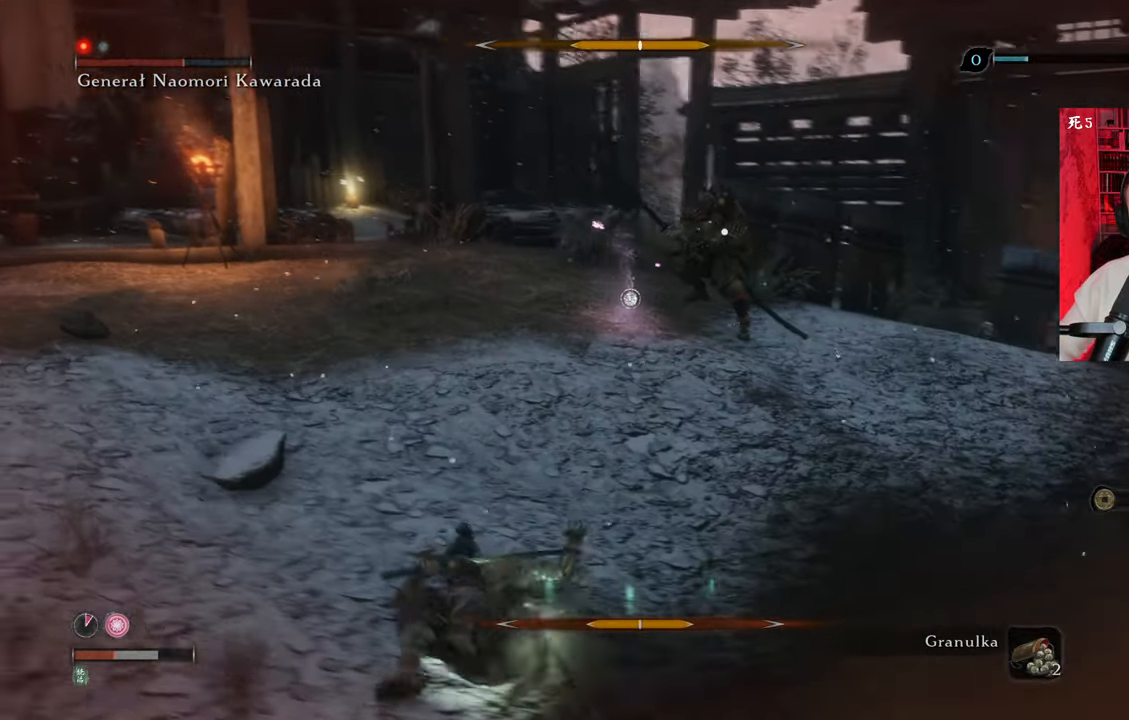
{"keys": ["a", "s"], "mouse": [], "events": [[183, "s", "down"]]}
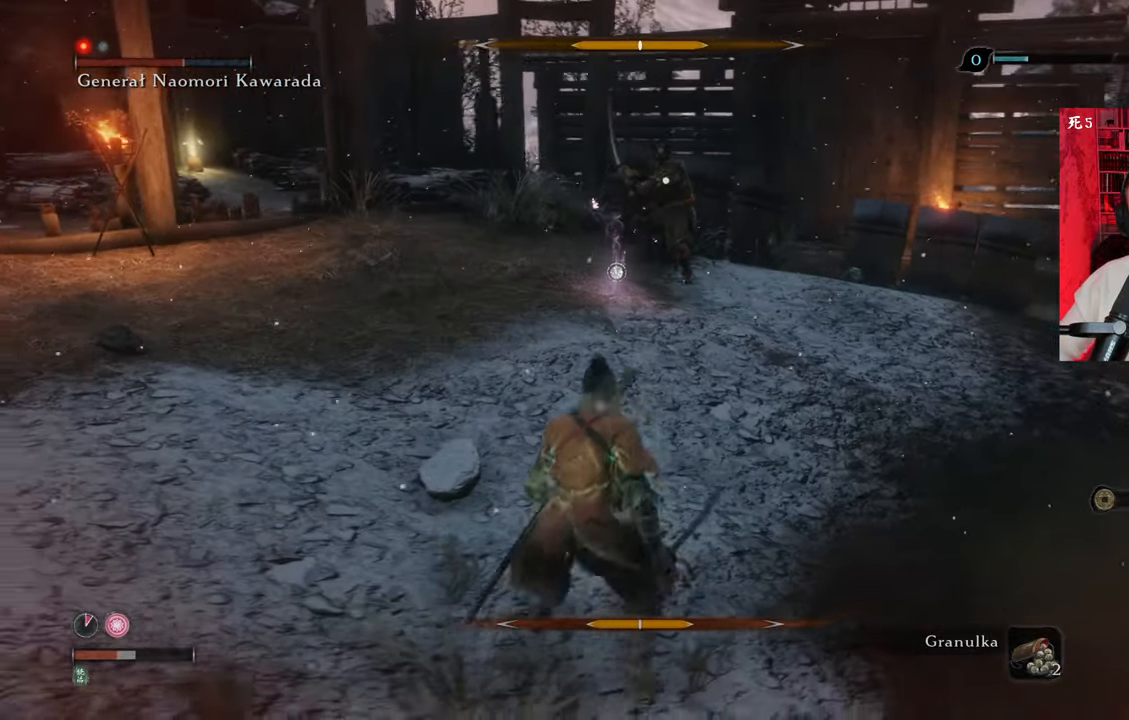
{"keys": ["a", "s"], "mouse": [], "events": [[200, "r", "down"], [283, "r", "up"]]}
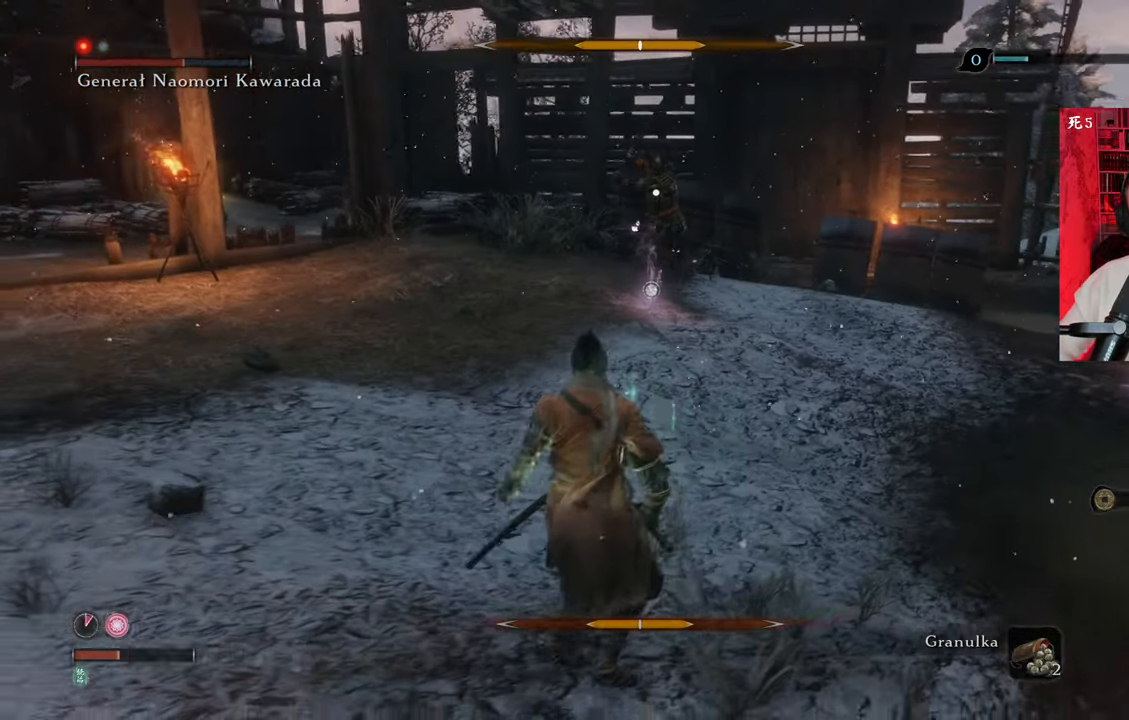
{"keys": ["a", "s"], "mouse": [], "events": [[116, "s", "up"], [333, "s", "down"]]}
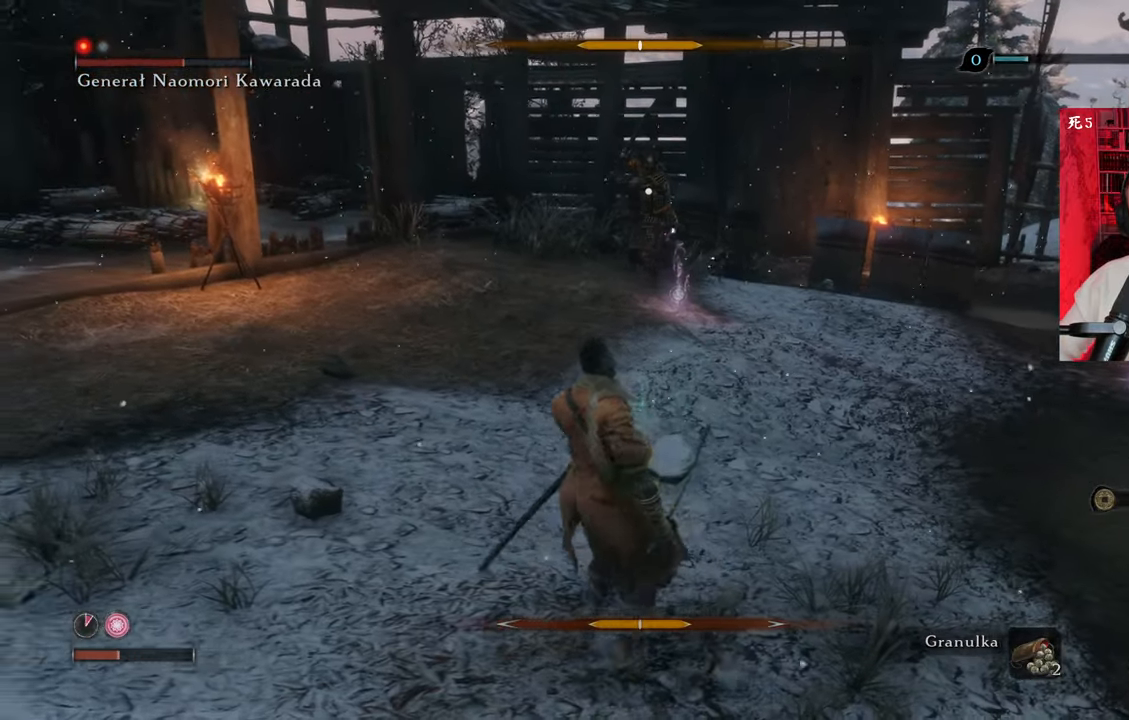
{"keys": ["a", "w"], "mouse": [], "events": [[16, "s", "up"], [200, "w", "down"]]}
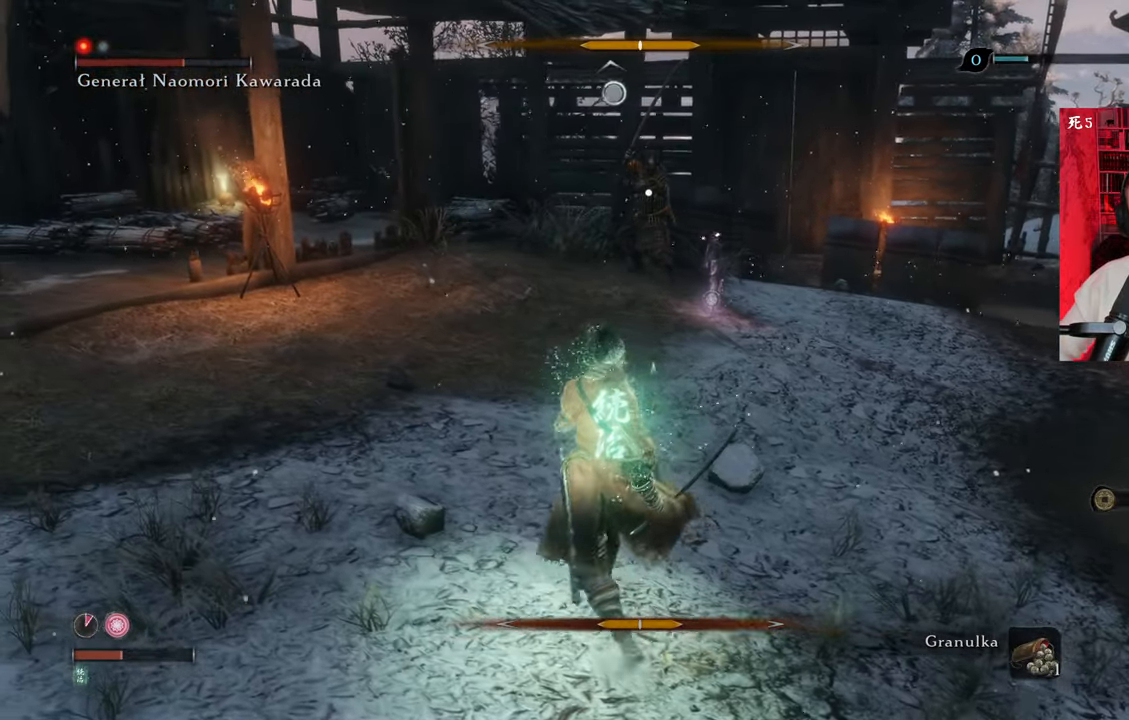
{"keys": ["w"], "mouse": [], "events": [[366, "a", "up"]]}
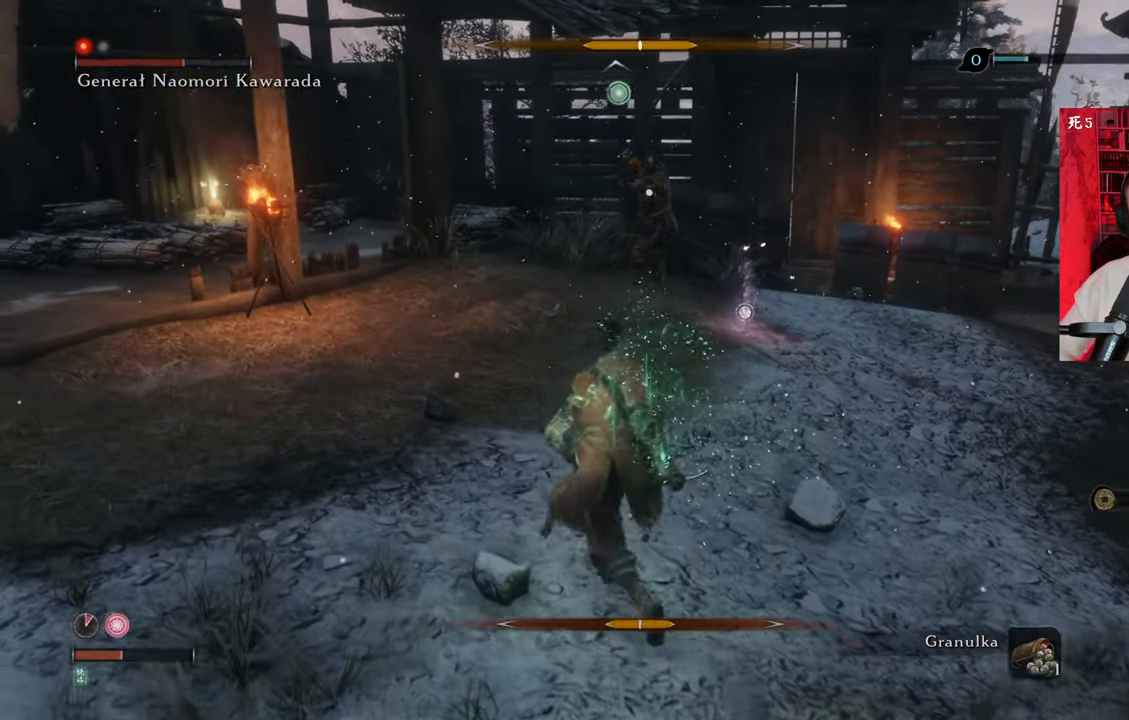
{"keys": ["w"], "mouse": [], "events": []}
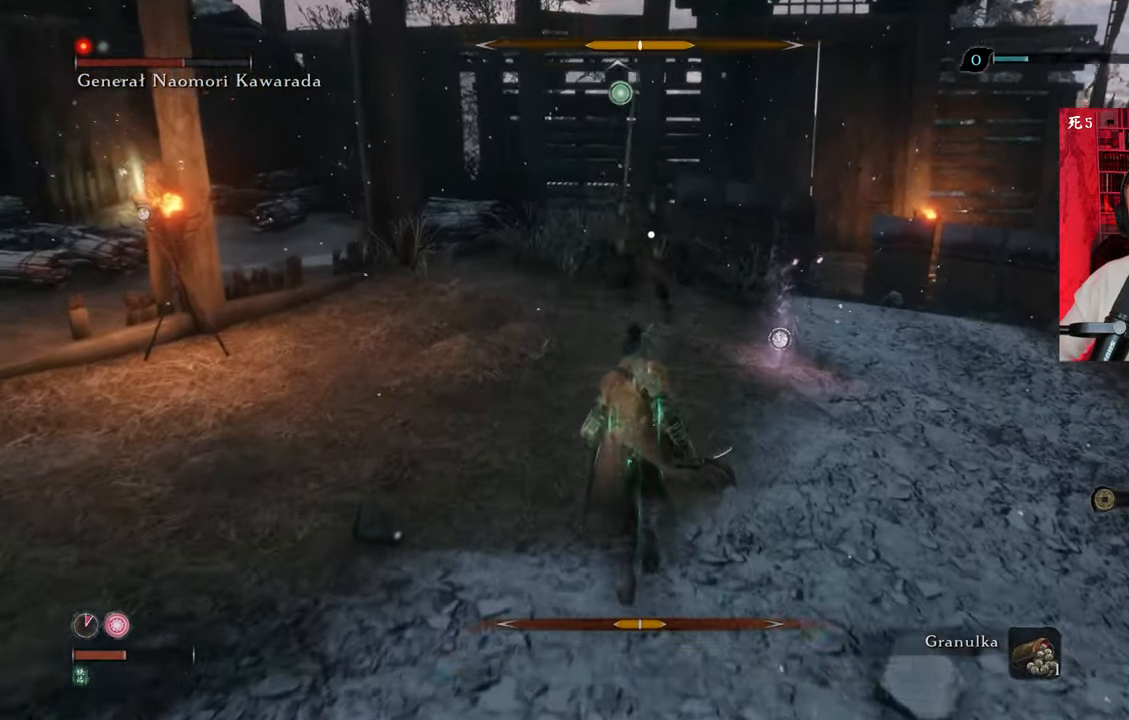
{"keys": [], "mouse": [], "events": [[166, "mouse_left", "down"], [200, "mouse_left", "up"], [250, "w", "up"], [300, "mouse_right", "down"], [350, "mouse_right", "up"], [433, "mouse_right", "down"], [483, "mouse_right", "up"]]}
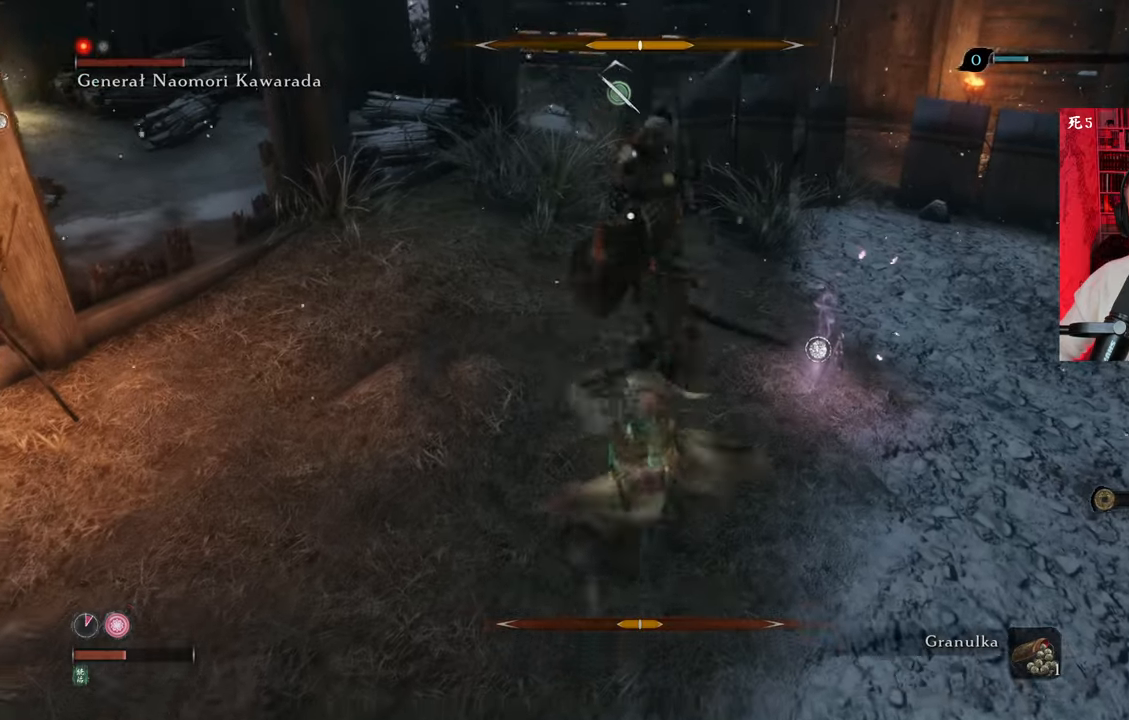
{"keys": [], "mouse": ["right"], "events": [[83, "mouse_right", "down"], [166, "mouse_right", "up"], [216, "mouse_right", "down"], [316, "mouse_right", "up"], [350, "mouse_right", "down"], [450, "mouse_right", "up"], [500, "mouse_right", "down"]]}
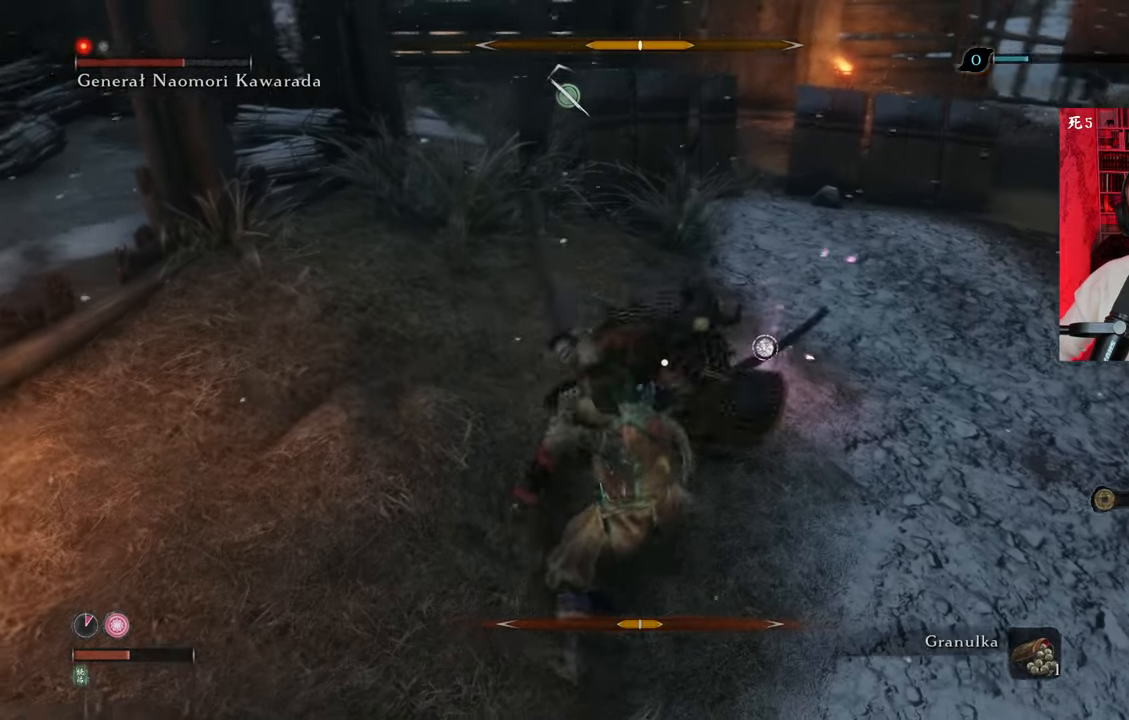
{"keys": [], "mouse": [], "events": [[50, "mouse_right", "up"], [100, "mouse_right", "down"], [183, "mouse_right", "up"], [233, "mouse_right", "down"], [333, "mouse_right", "up"]]}
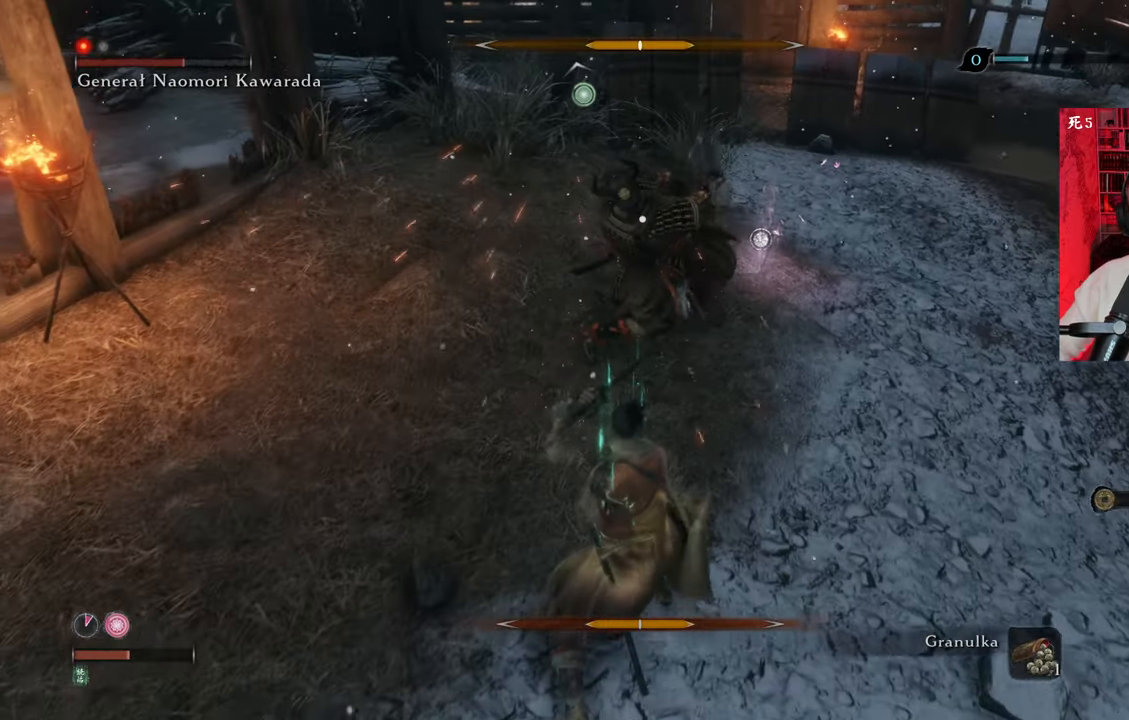
{"keys": [], "mouse": ["right"], "events": [[166, "mouse_right", "down"], [216, "mouse_right", "up"], [350, "mouse_right", "down"], [416, "mouse_right", "up"], [483, "mouse_right", "down"]]}
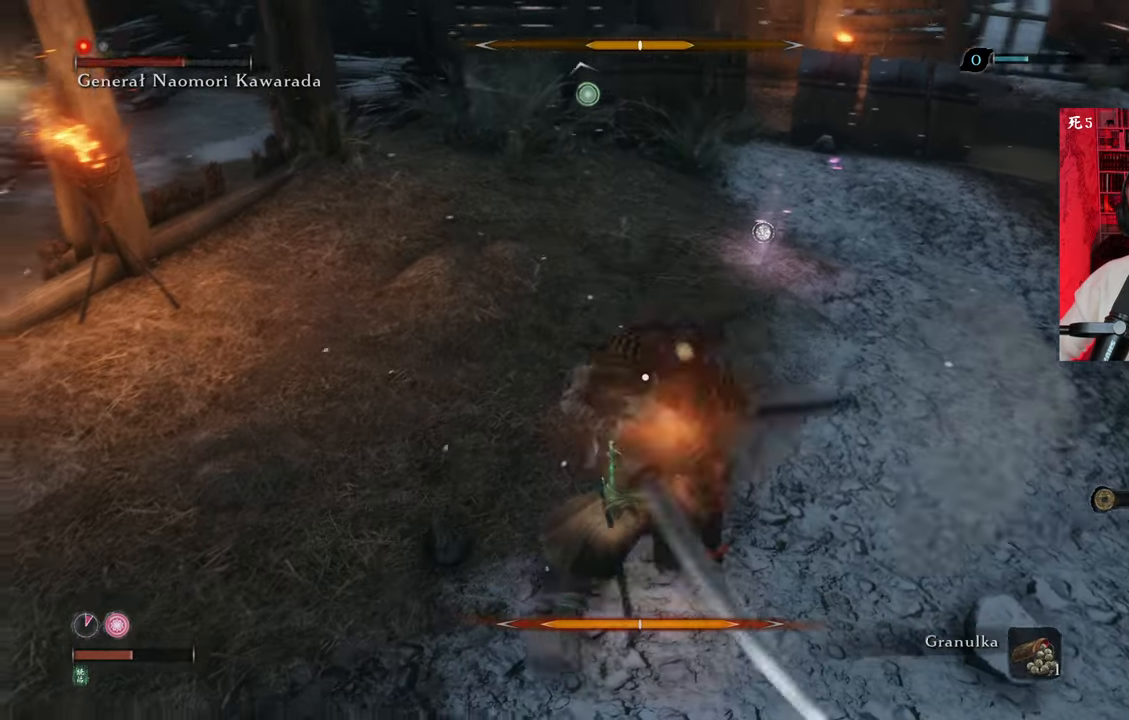
{"keys": [], "mouse": [], "events": [[50, "mouse_right", "up"], [416, "mouse_right", "down"], [450, "mouse_right", "up"]]}
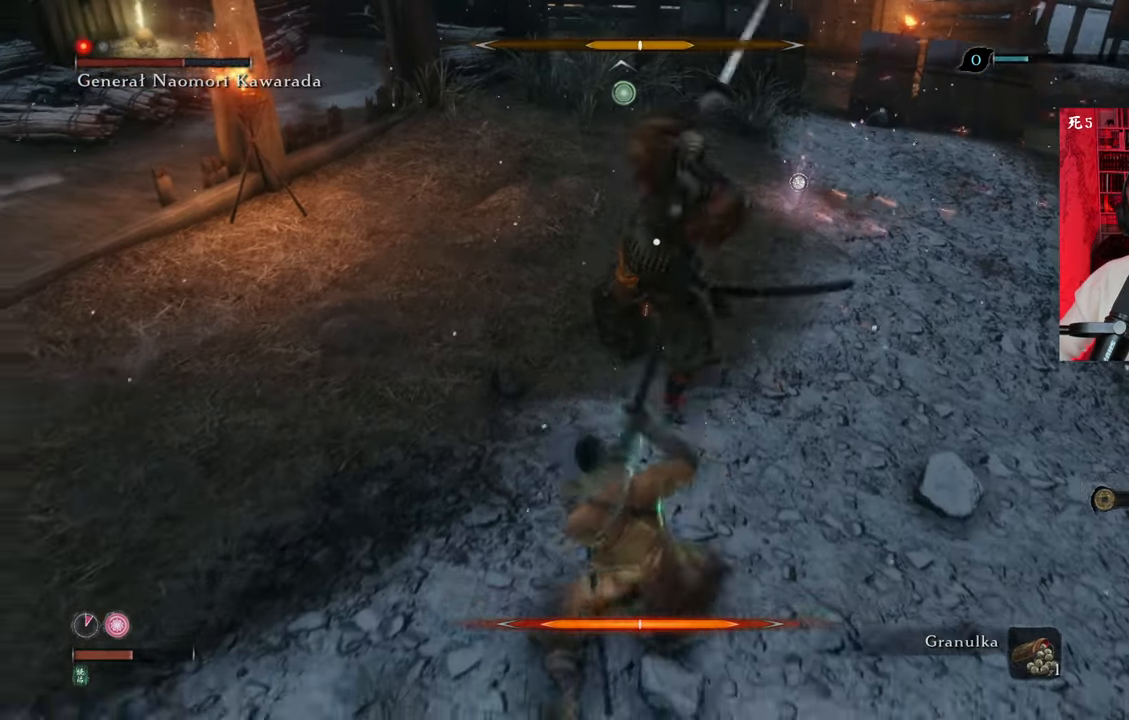
{"keys": [], "mouse": [], "events": [[50, "mouse_right", "down"], [166, "mouse_right", "up"], [200, "mouse_right", "down"], [300, "mouse_right", "up"], [400, "mouse_right", "down"], [433, "mouse_right", "up"]]}